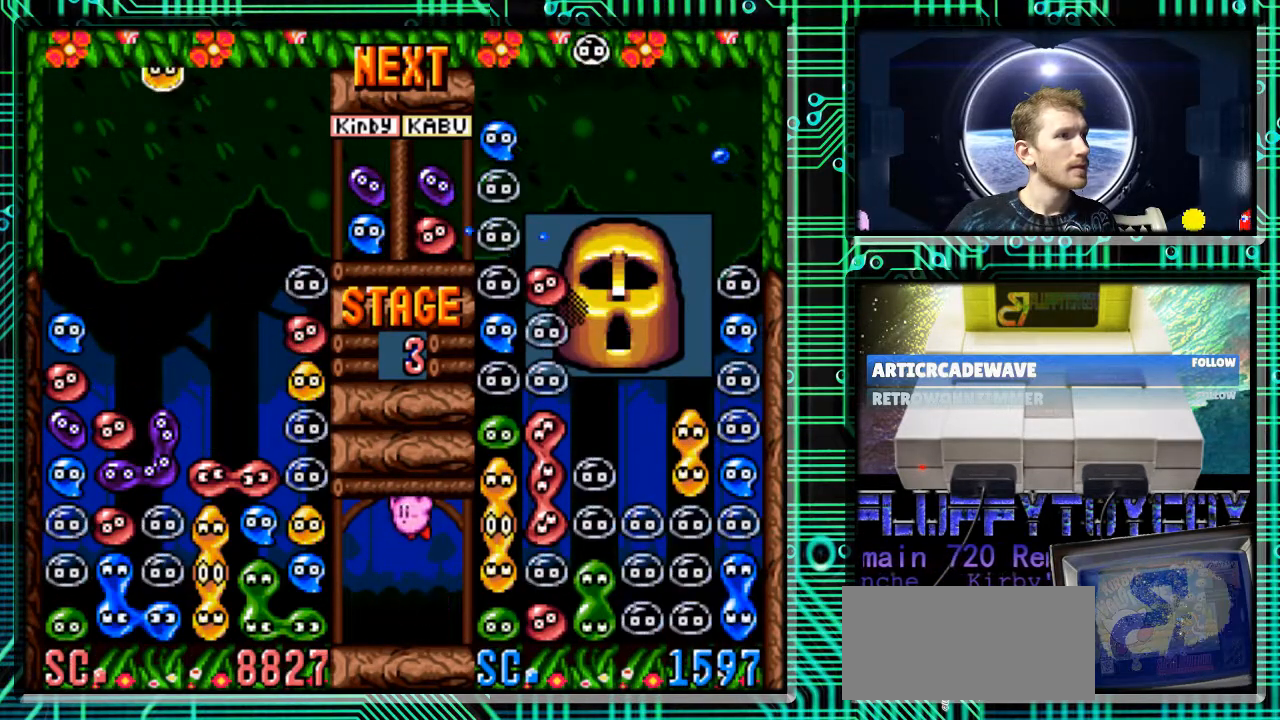
Gameplay with a controller (Nintendo layout); each line is a JSON object with the inputs held at the frame after it. "events" lists button and stick changes between this image and that frame as [ms after this image, input, new state], when the widget could be followed in between. Not read: L3 R3.
{"buttons": [], "events": []}
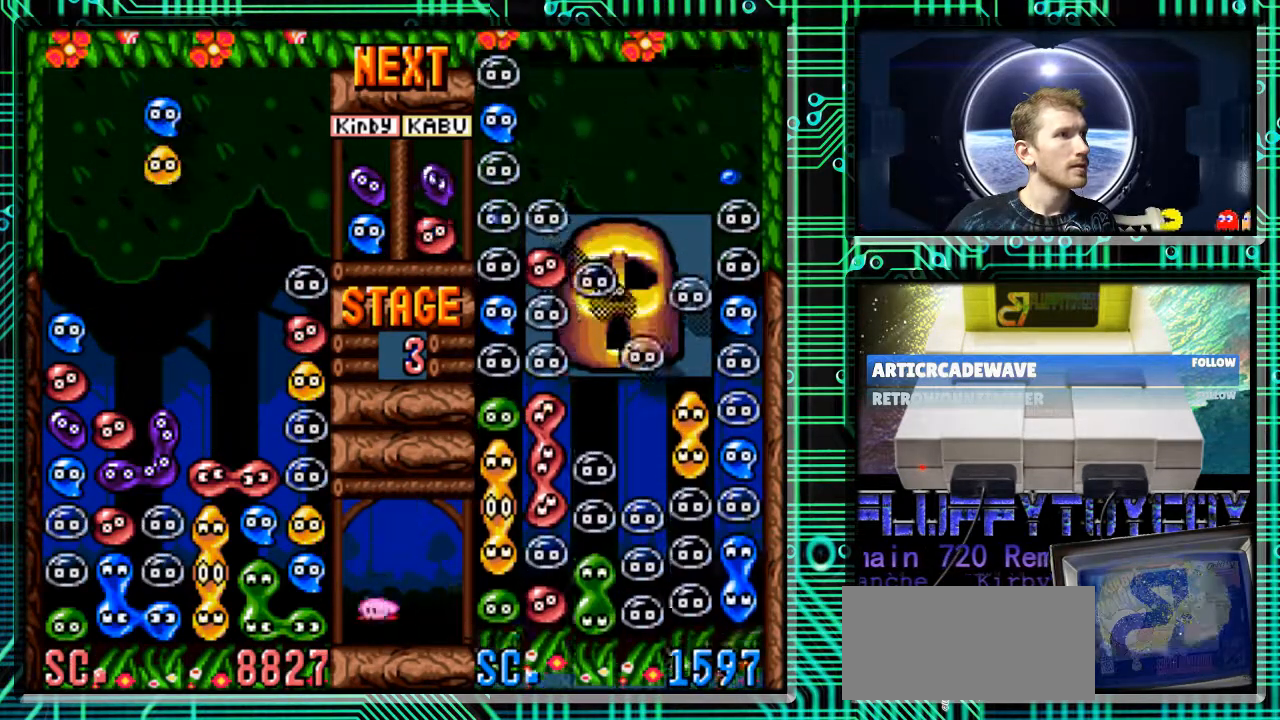
{"buttons": [], "events": [[33, "DPAD_RIGHT", "down"], [100, "DPAD_RIGHT", "up"]]}
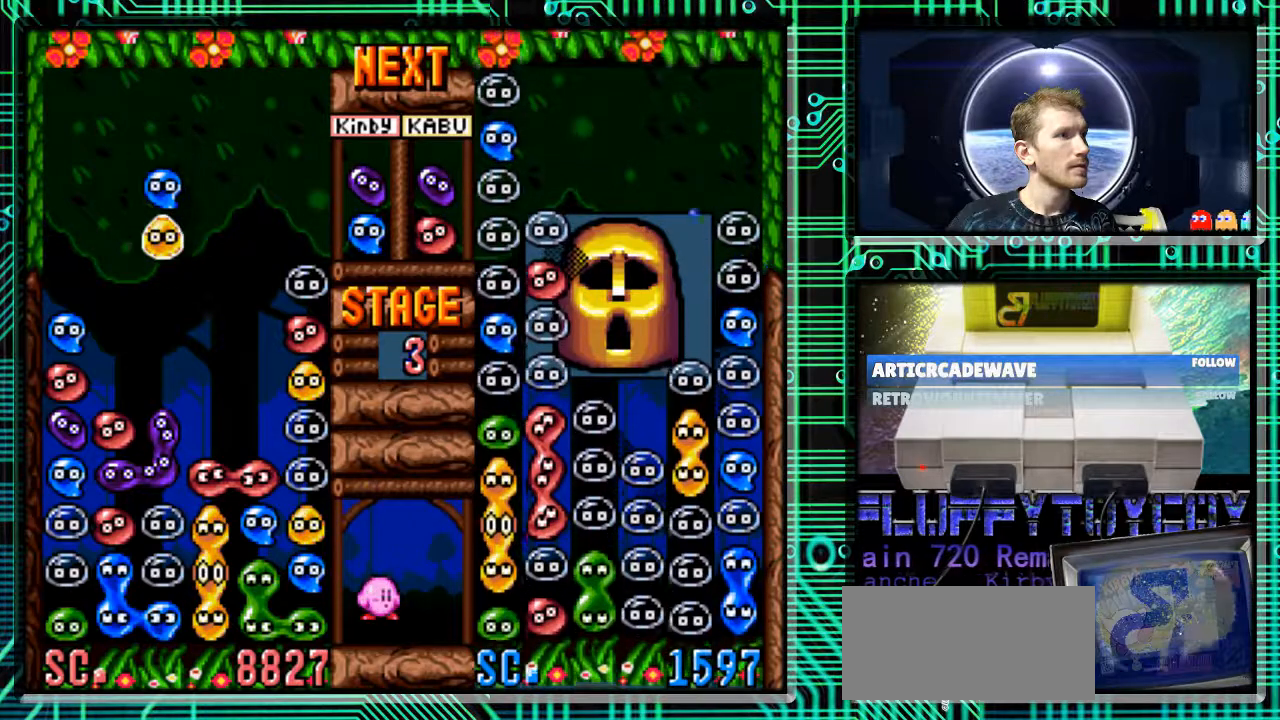
{"buttons": ["DPAD_LEFT"], "events": [[367, "DPAD_LEFT", "down"]]}
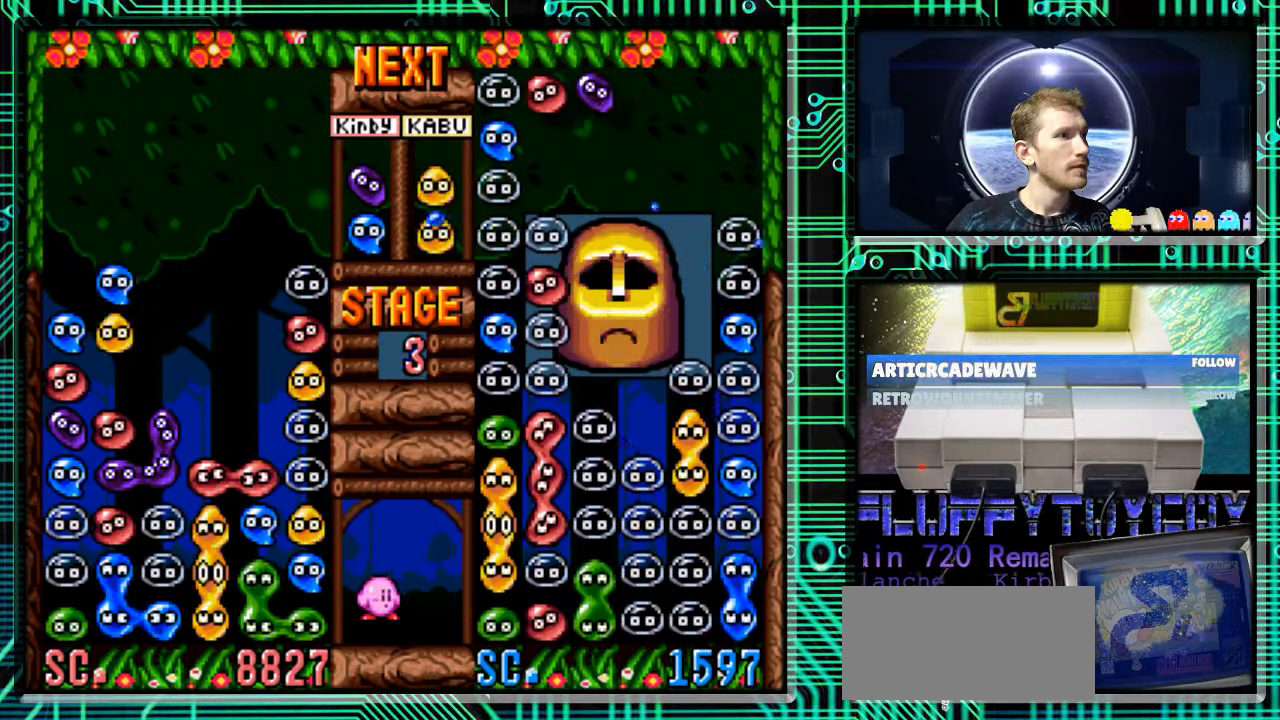
{"buttons": [], "events": [[33, "DPAD_LEFT", "up"], [367, "DPAD_DOWN", "down"], [500, "DPAD_DOWN", "up"]]}
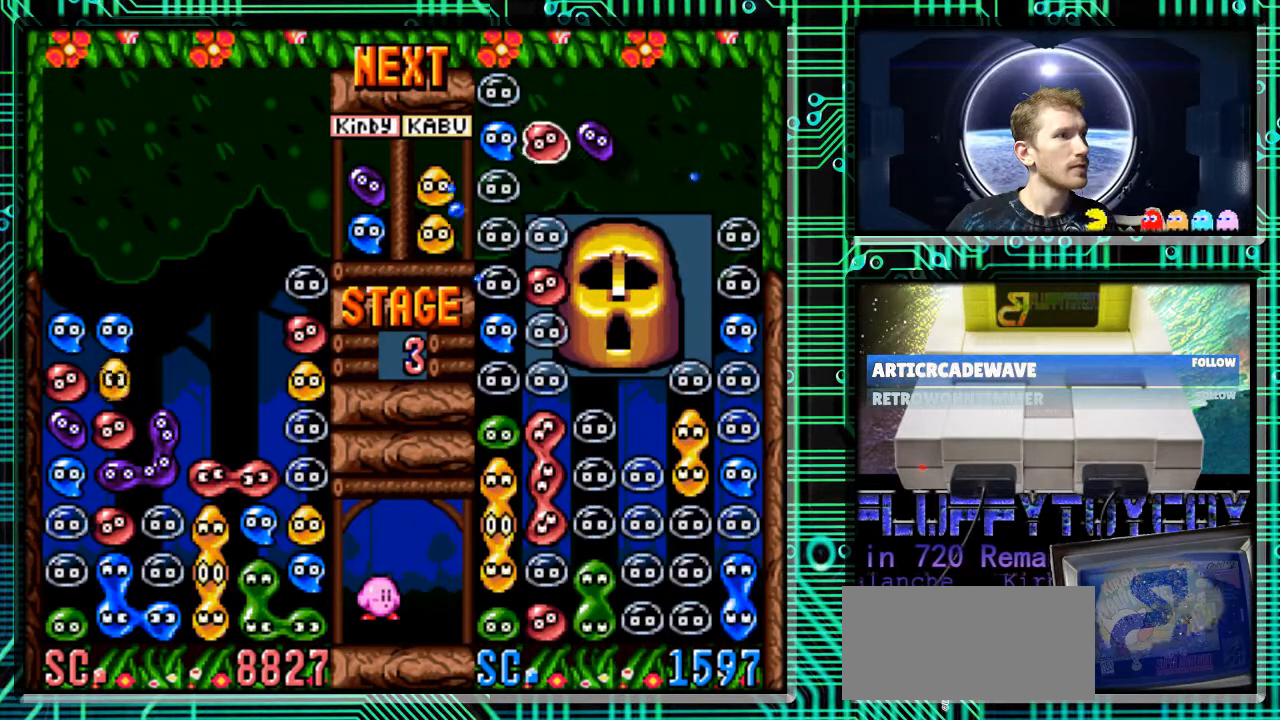
{"buttons": [], "events": []}
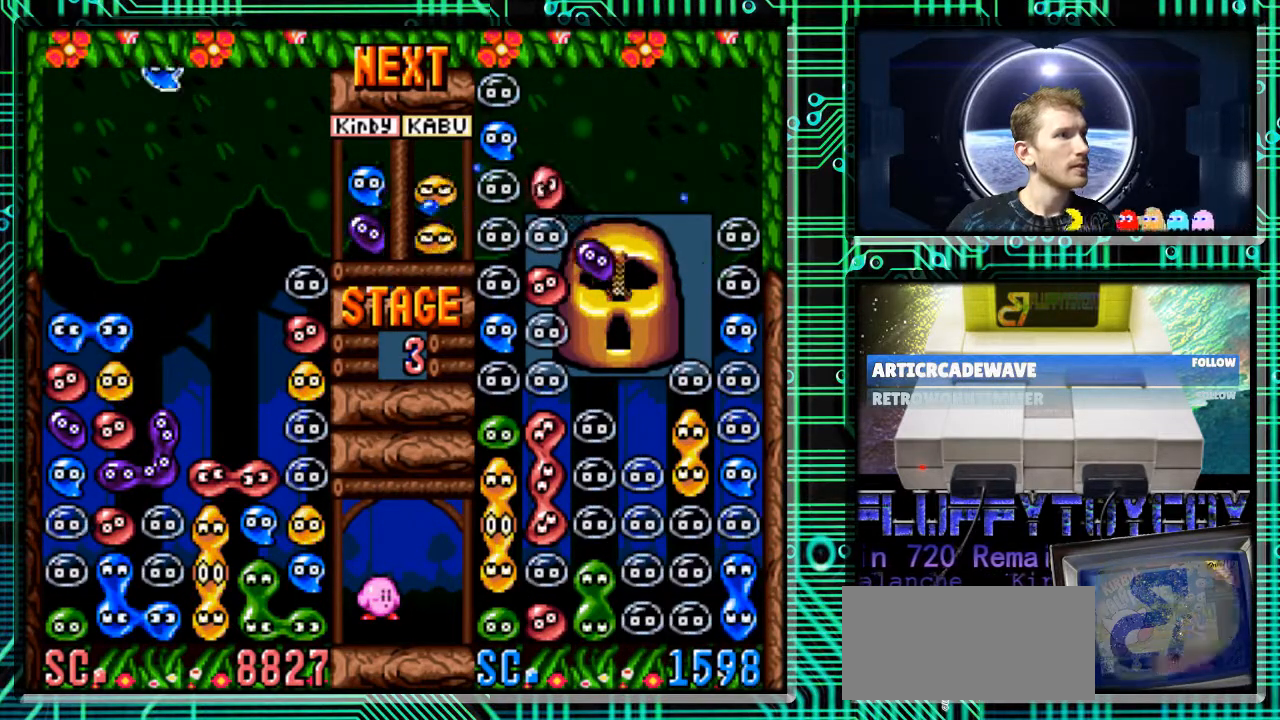
{"buttons": [], "events": []}
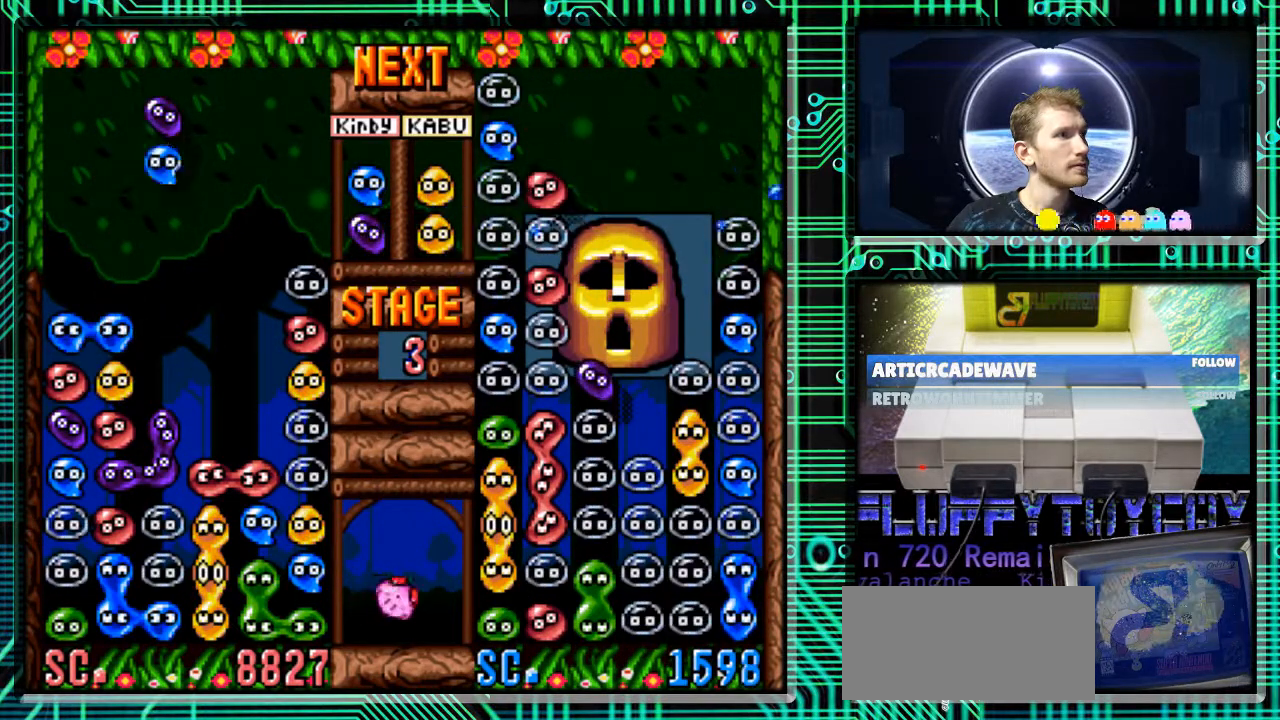
{"buttons": ["DPAD_RIGHT"], "events": [[167, "B", "down"], [267, "DPAD_RIGHT", "down"], [300, "B", "up"], [300, "DPAD_RIGHT", "up"], [500, "DPAD_RIGHT", "down"]]}
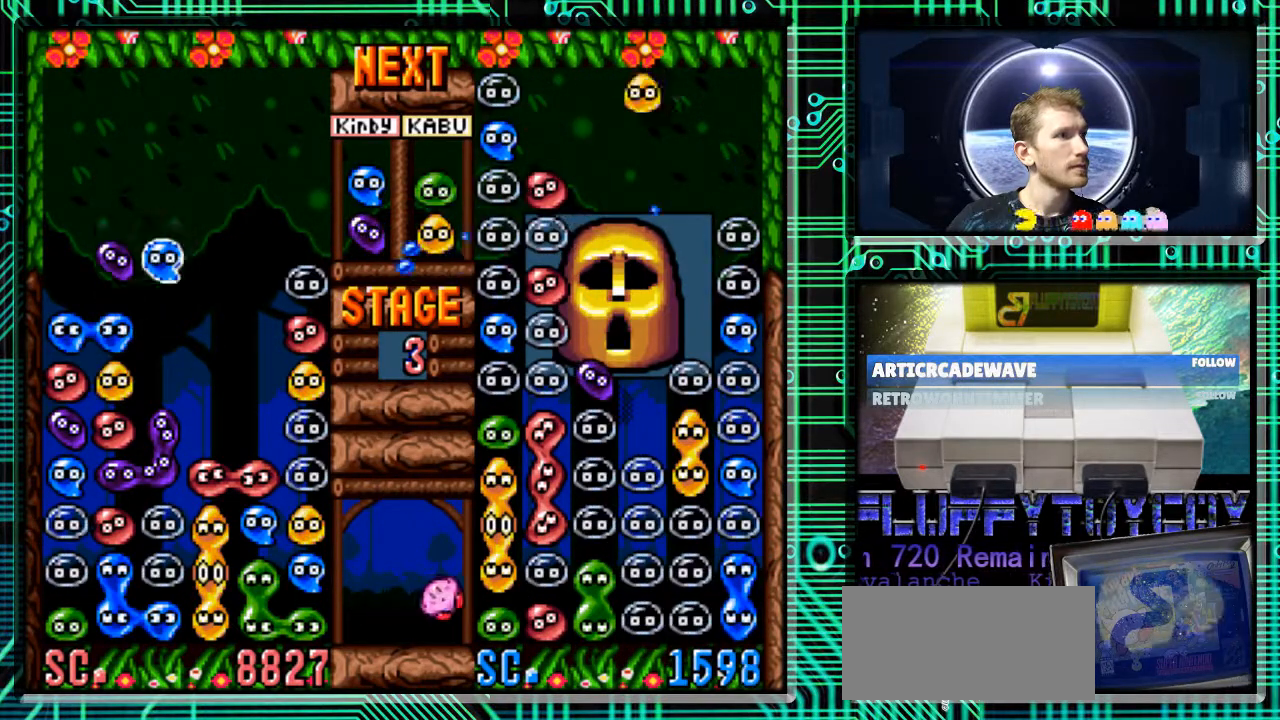
{"buttons": ["DPAD_DOWN"], "events": [[100, "DPAD_RIGHT", "up"], [333, "DPAD_DOWN", "down"]]}
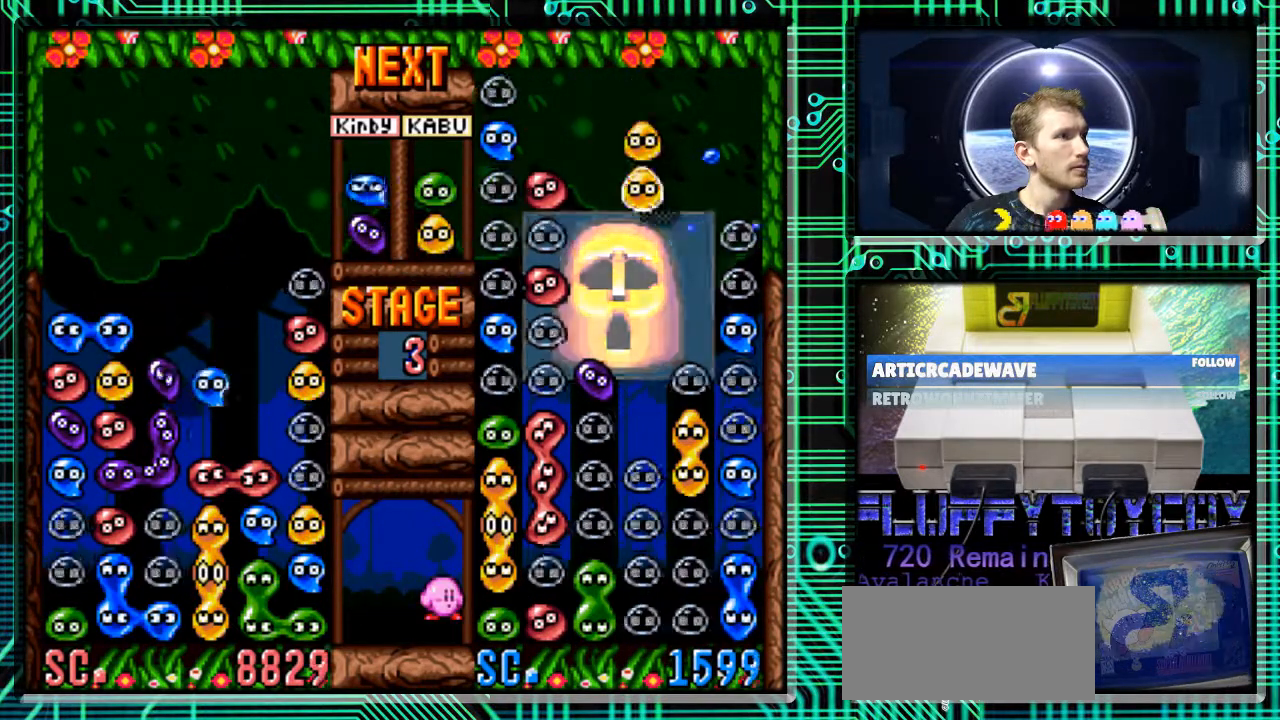
{"buttons": [], "events": [[500, "DPAD_DOWN", "up"]]}
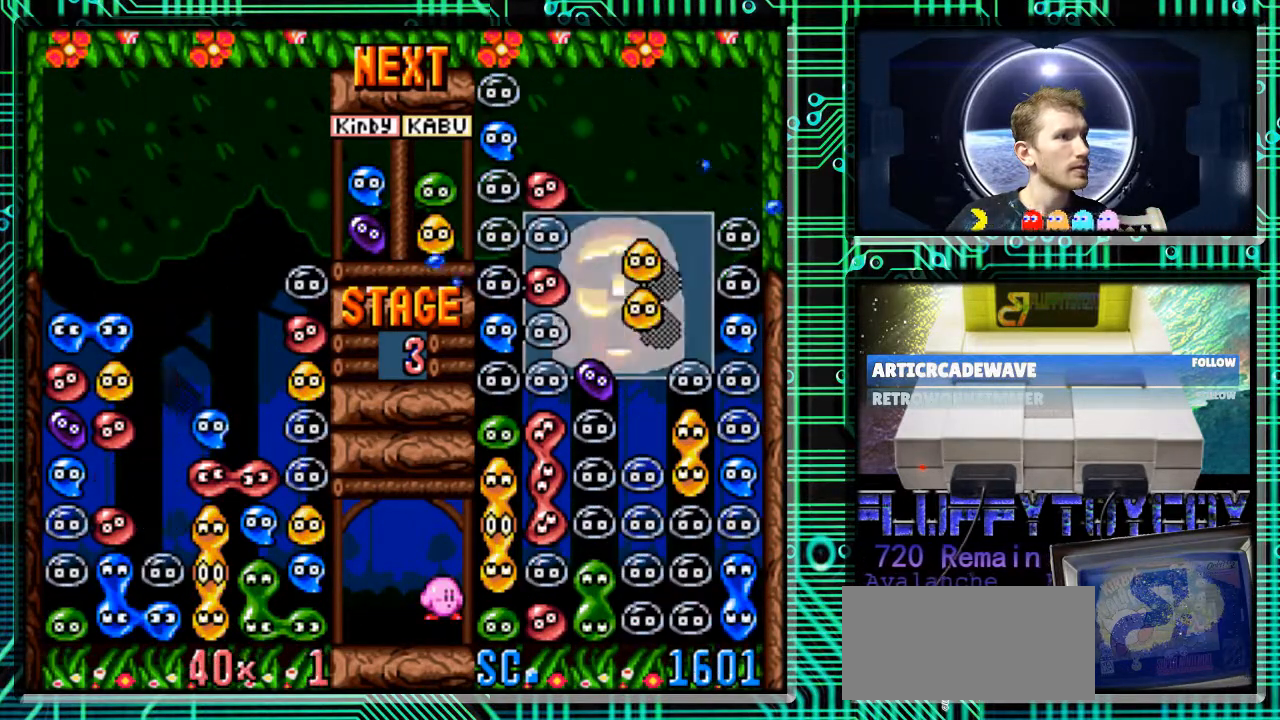
{"buttons": [], "events": []}
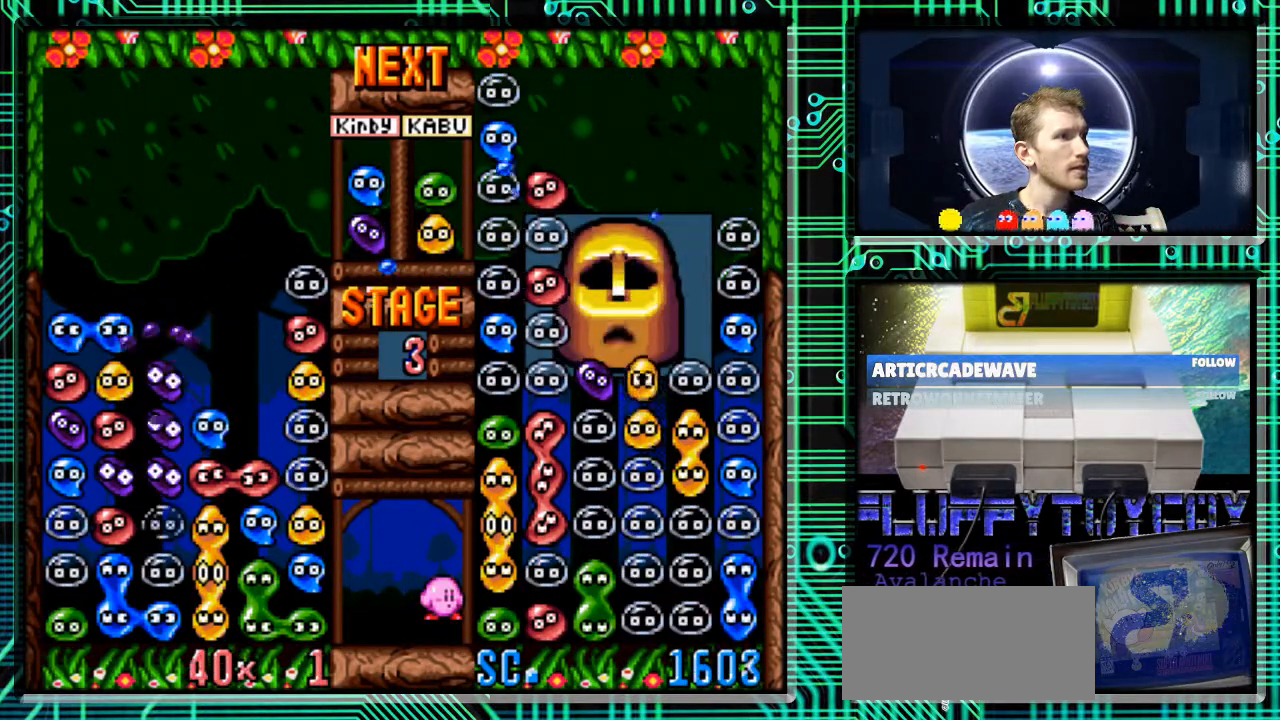
{"buttons": [], "events": []}
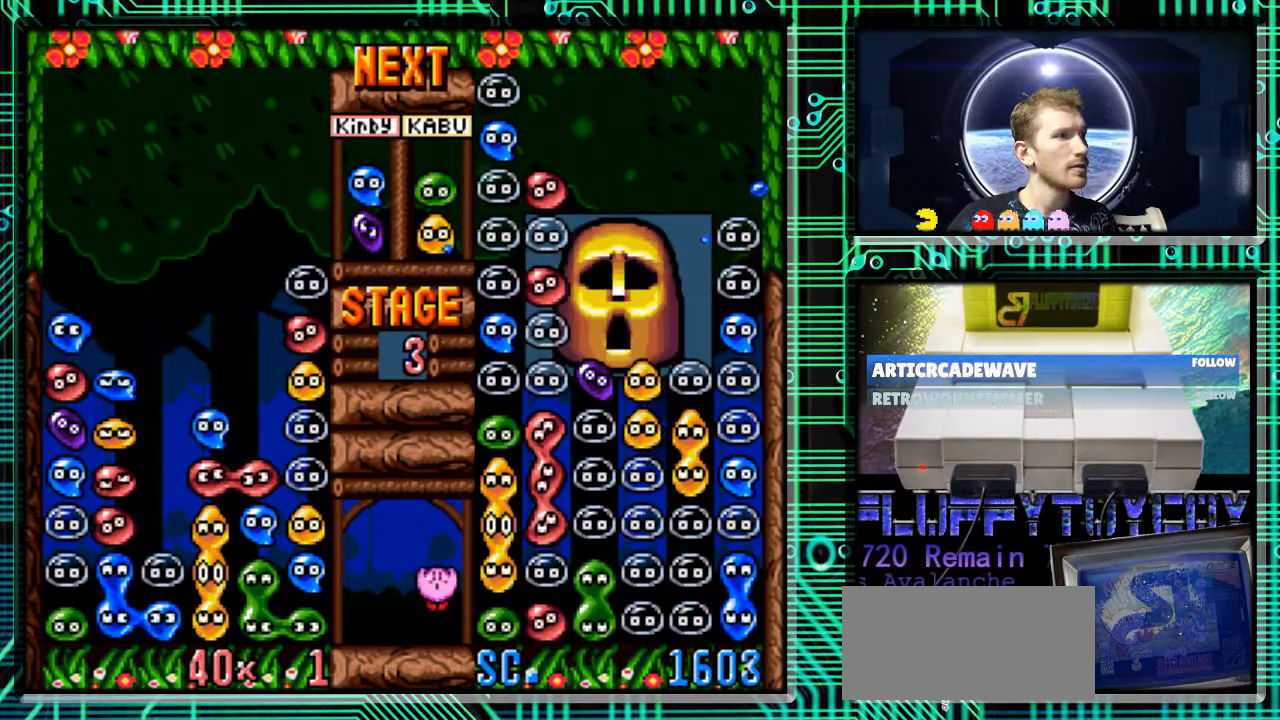
{"buttons": [], "events": []}
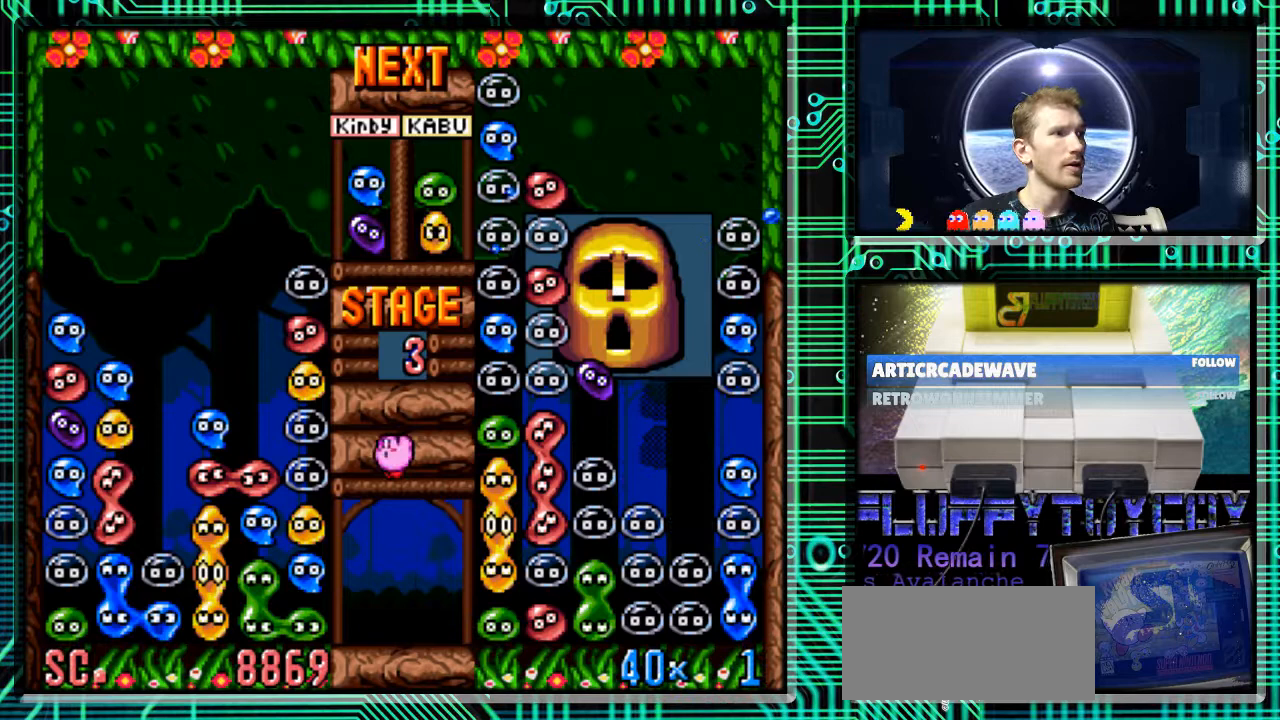
{"buttons": [], "events": []}
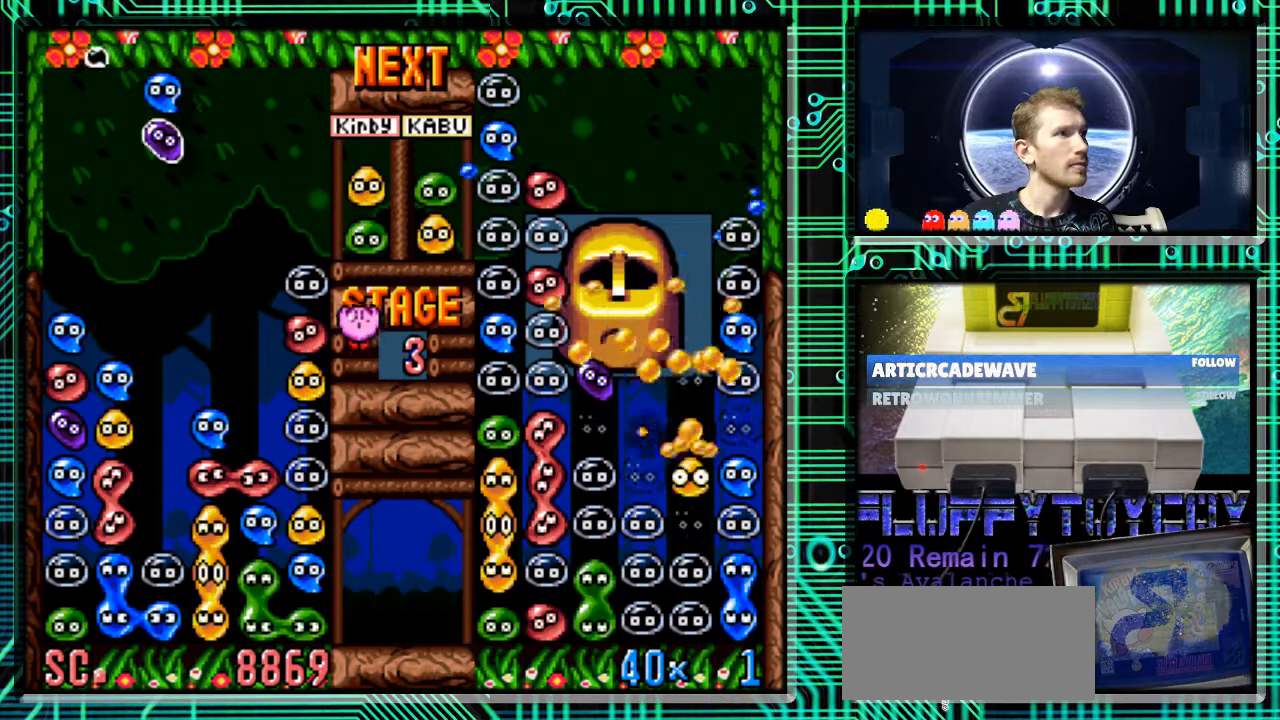
{"buttons": [], "events": []}
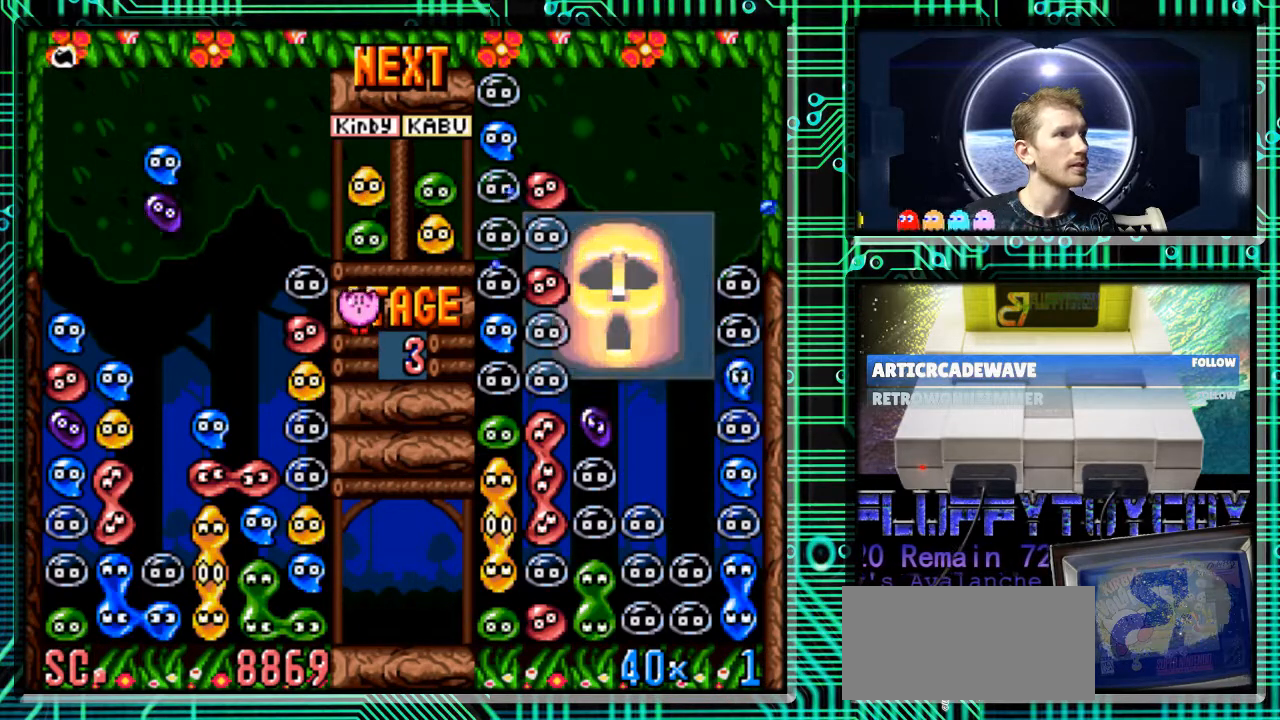
{"buttons": [], "events": []}
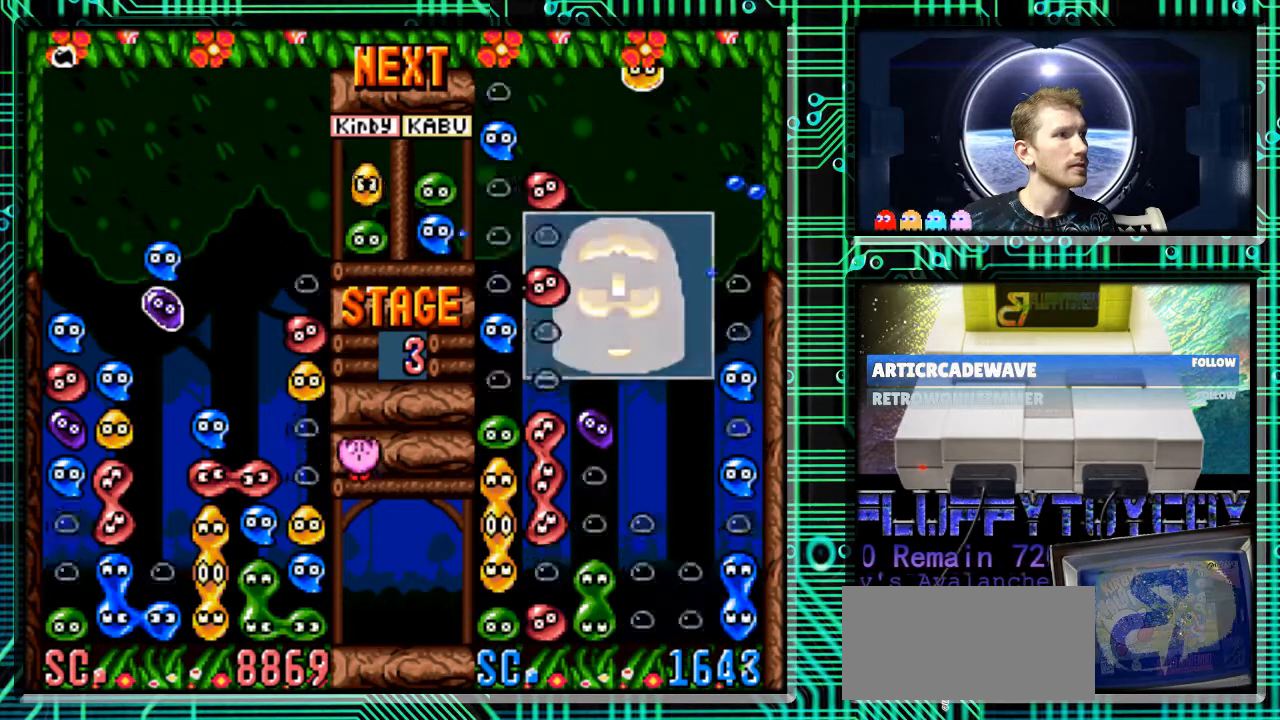
{"buttons": [], "events": [[267, "B", "down"], [400, "B", "up"]]}
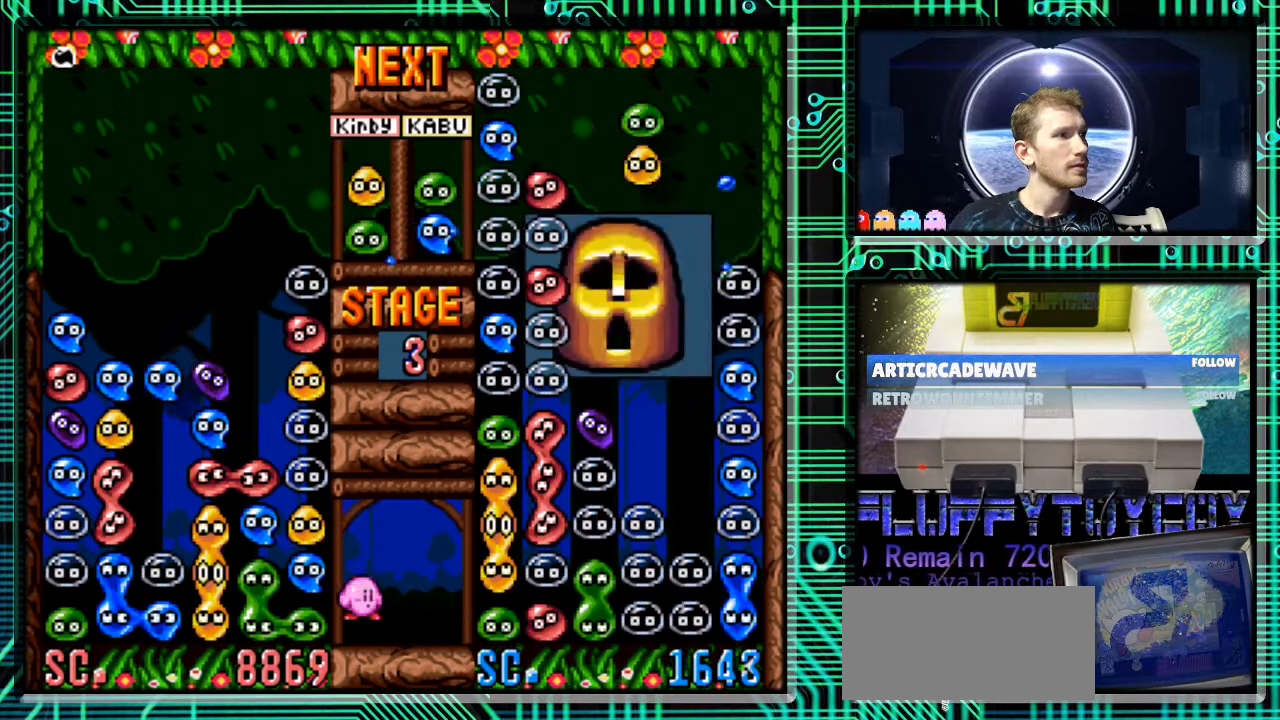
{"buttons": ["DPAD_LEFT"], "events": [[33, "B", "down"], [67, "B", "up"], [367, "DPAD_LEFT", "down"]]}
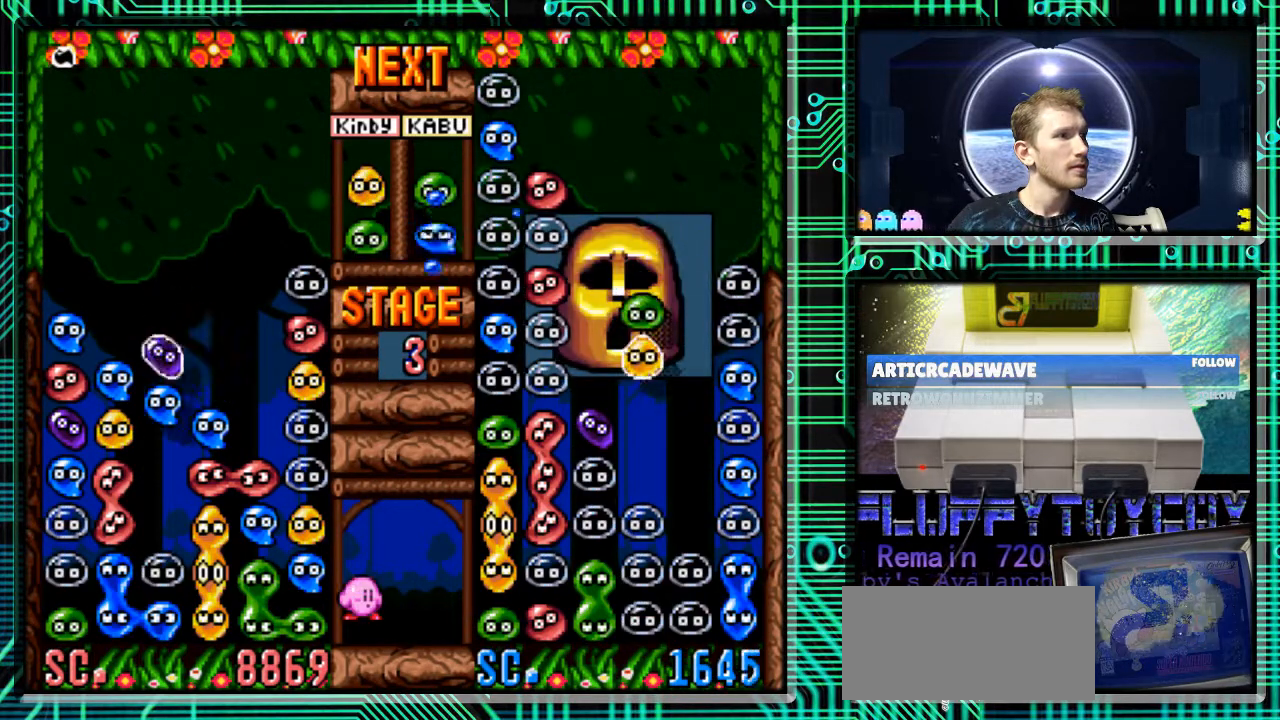
{"buttons": ["DPAD_DOWN"], "events": [[33, "DPAD_LEFT", "up"], [367, "DPAD_DOWN", "down"]]}
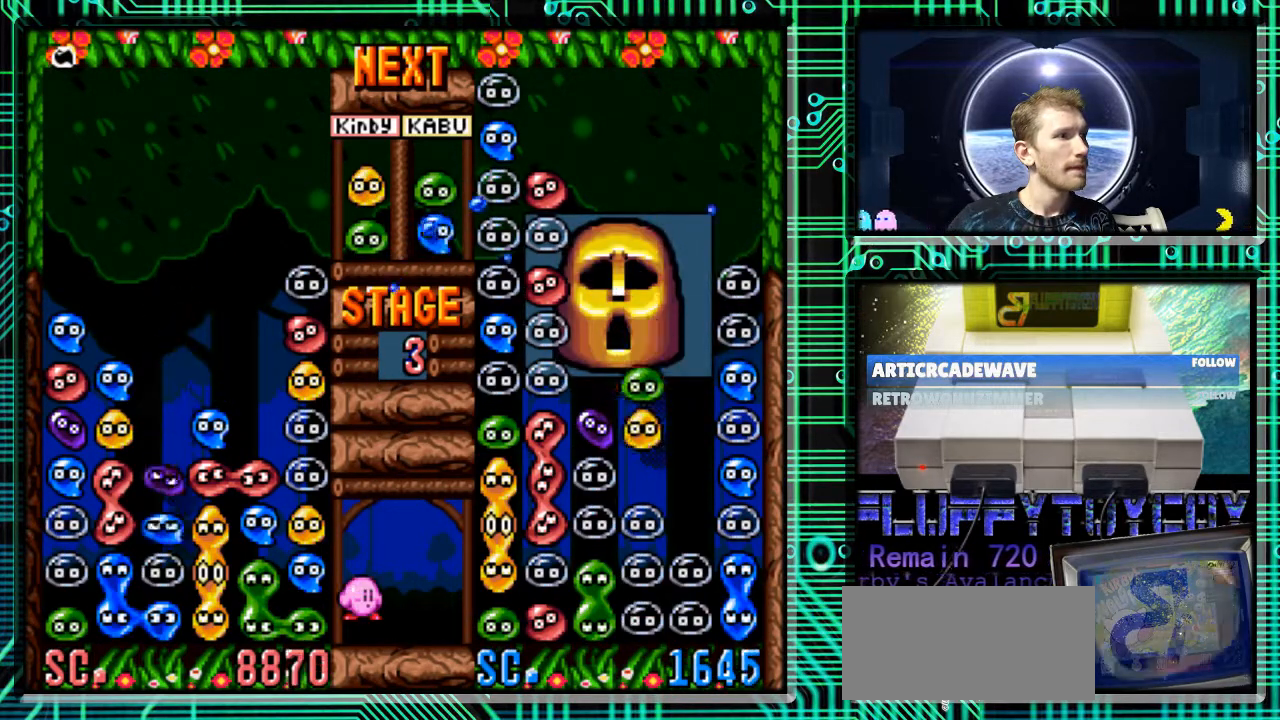
{"buttons": [], "events": [[333, "DPAD_DOWN", "up"]]}
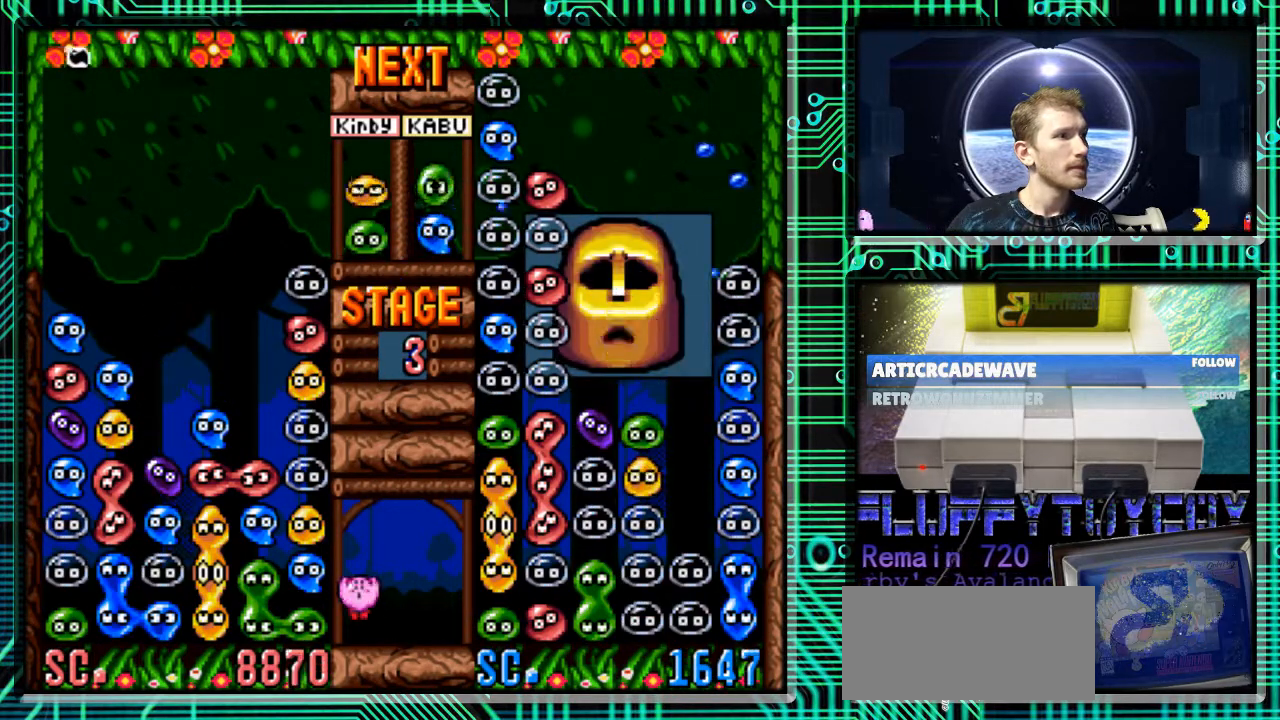
{"buttons": [], "events": []}
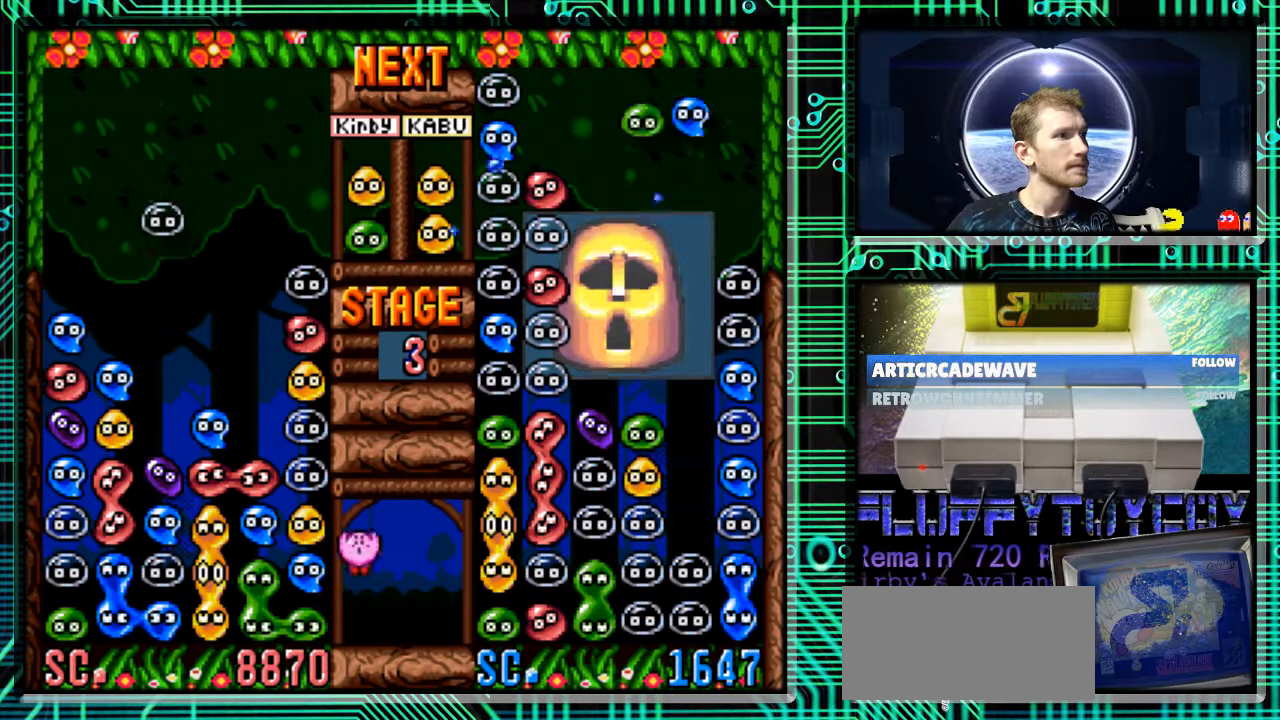
{"buttons": [], "events": []}
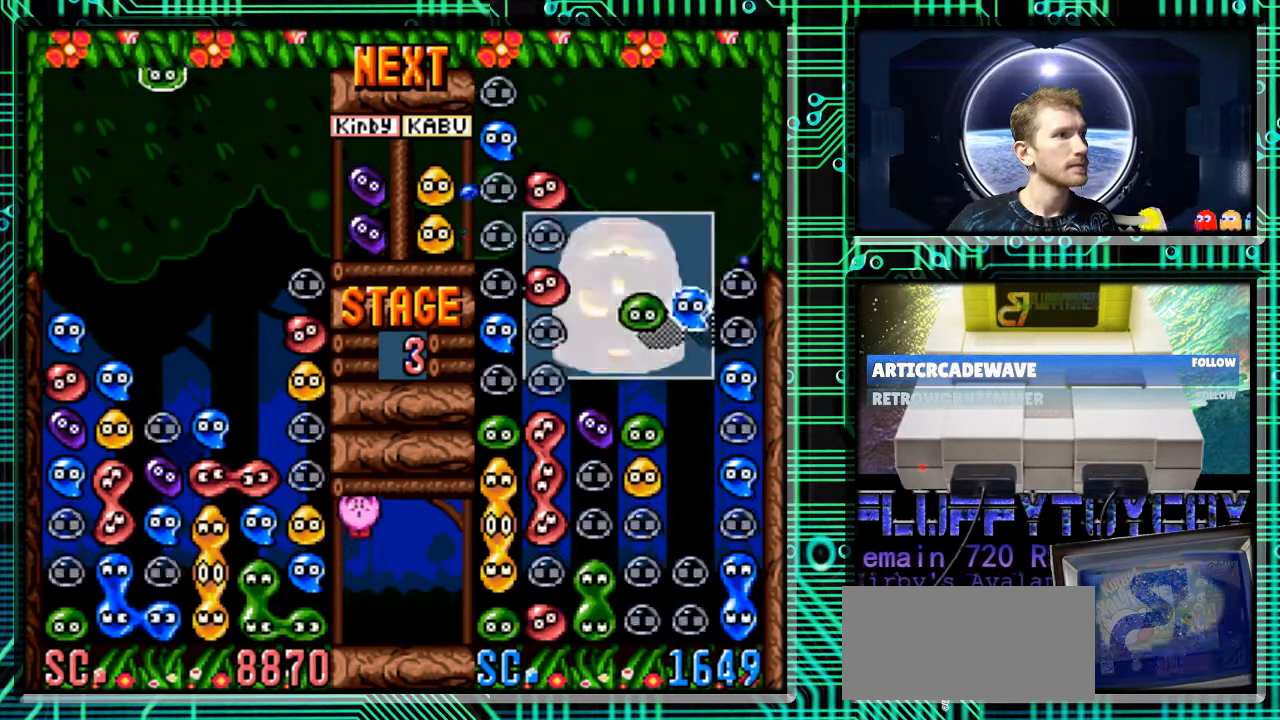
{"buttons": [], "events": []}
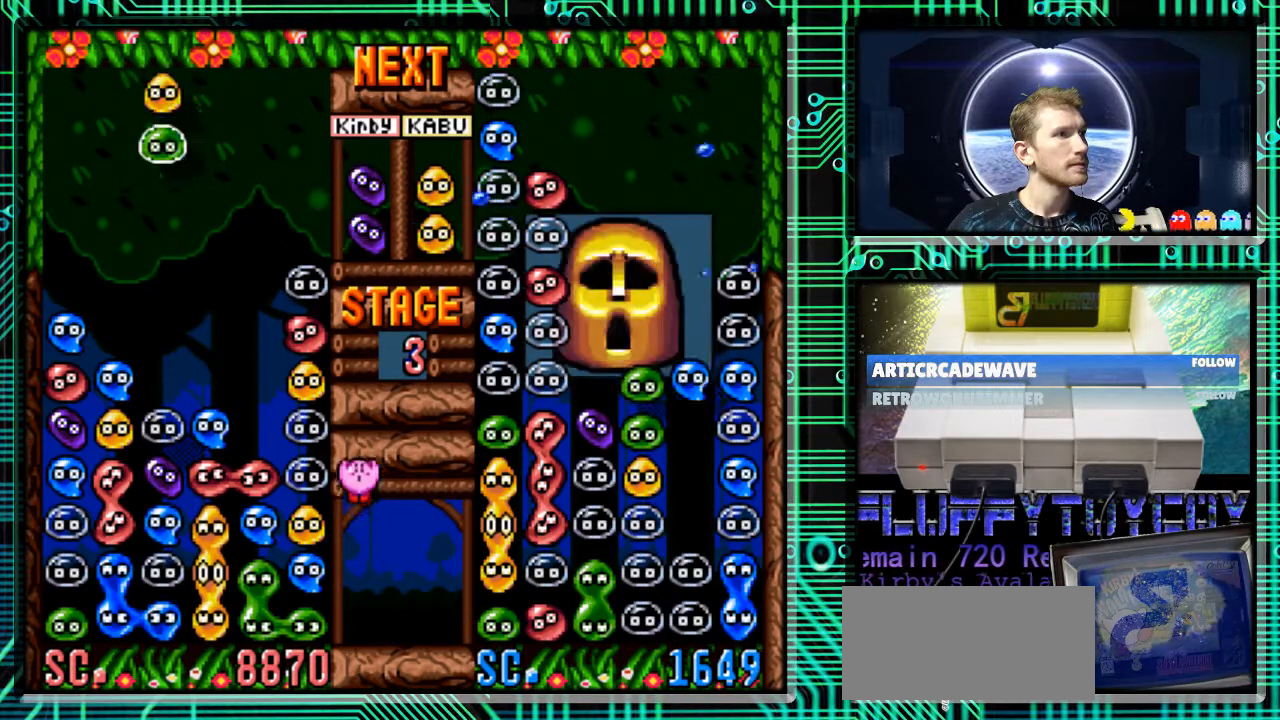
{"buttons": [], "events": [[100, "DPAD_RIGHT", "down"], [233, "DPAD_RIGHT", "up"]]}
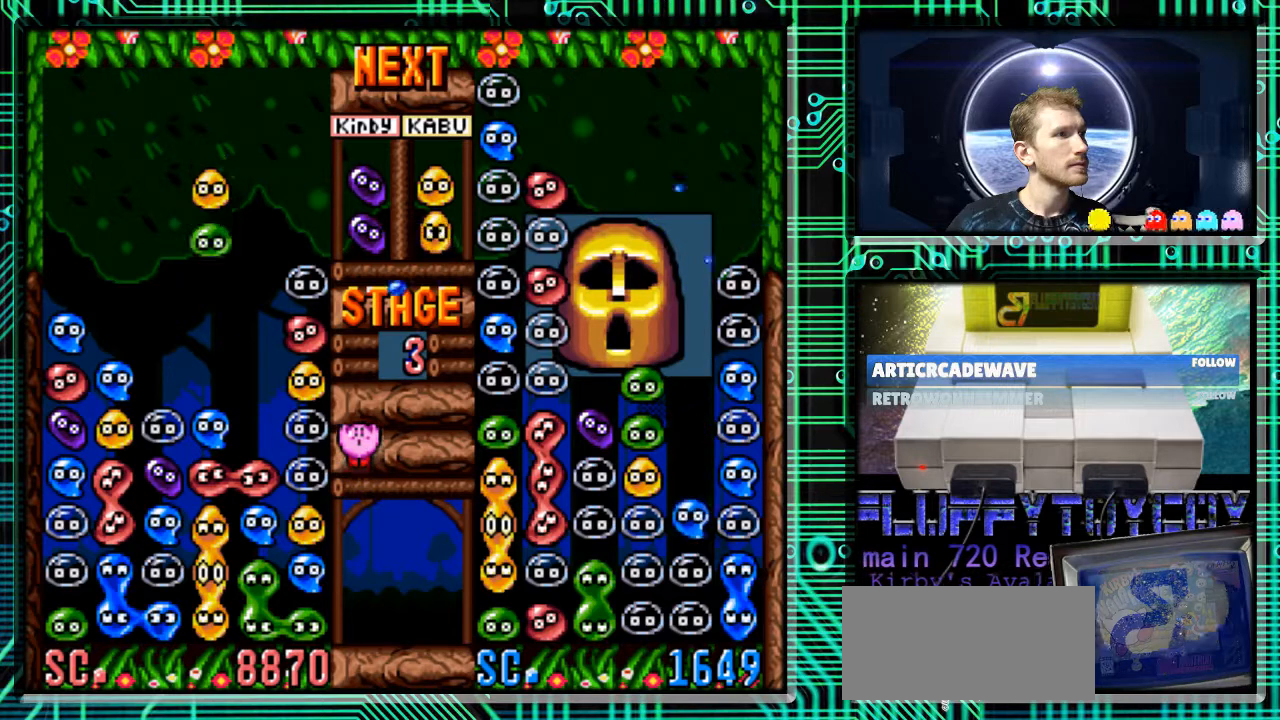
{"buttons": [], "events": [[67, "B", "down"], [167, "B", "up"], [233, "B", "down"], [333, "B", "up"], [433, "B", "down"], [500, "B", "up"]]}
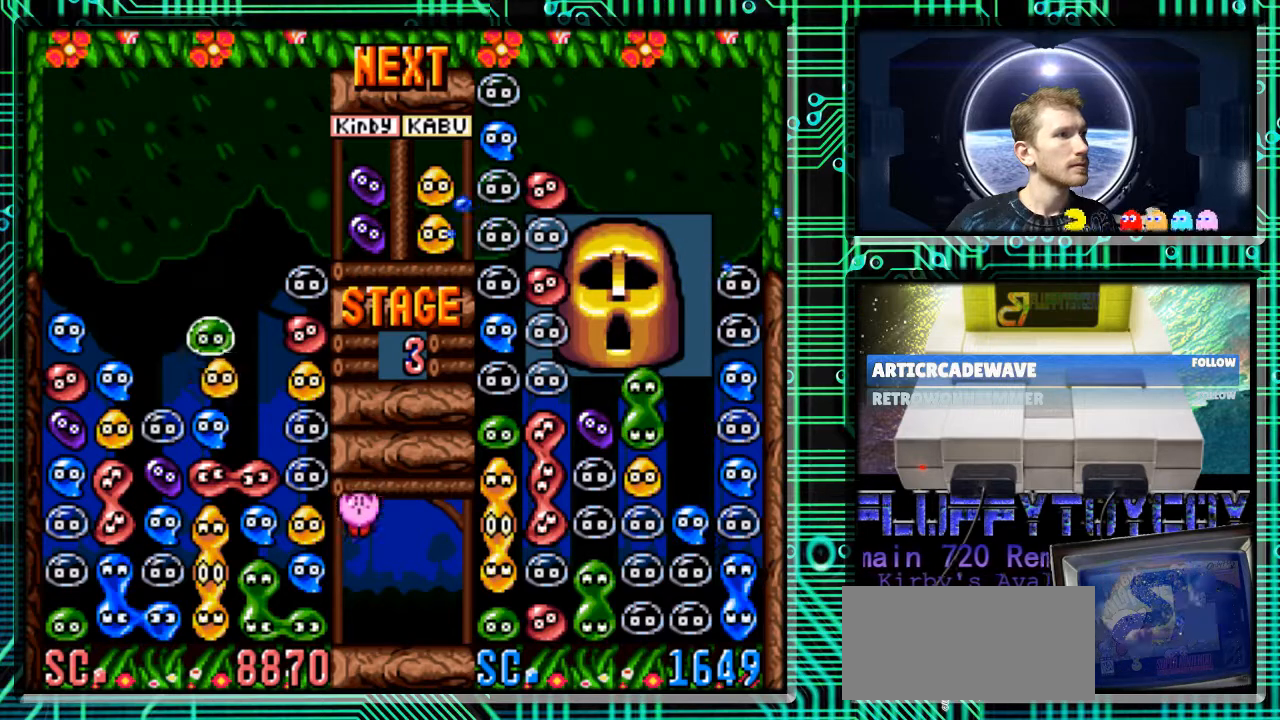
{"buttons": ["DPAD_RIGHT"], "events": [[67, "DPAD_RIGHT", "down"], [267, "B", "down"], [367, "B", "up"]]}
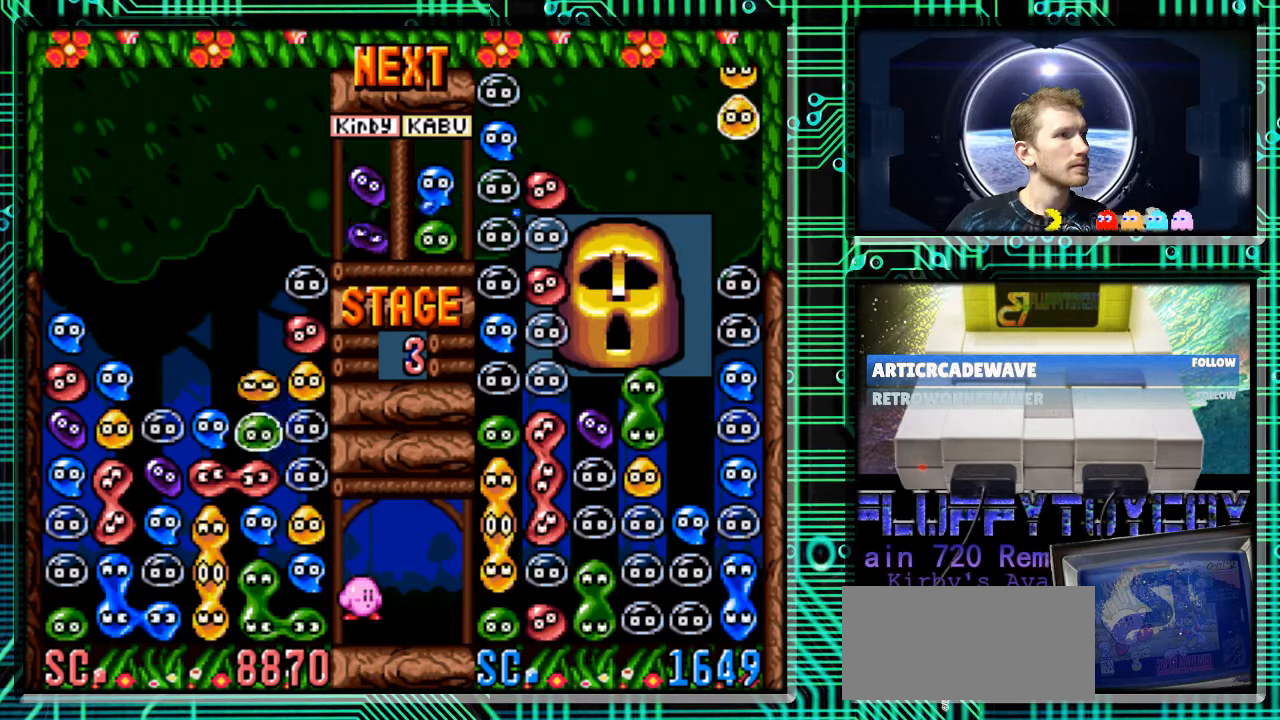
{"buttons": [], "events": [[67, "DPAD_RIGHT", "up"], [200, "DPAD_DOWN", "down"], [367, "DPAD_DOWN", "up"]]}
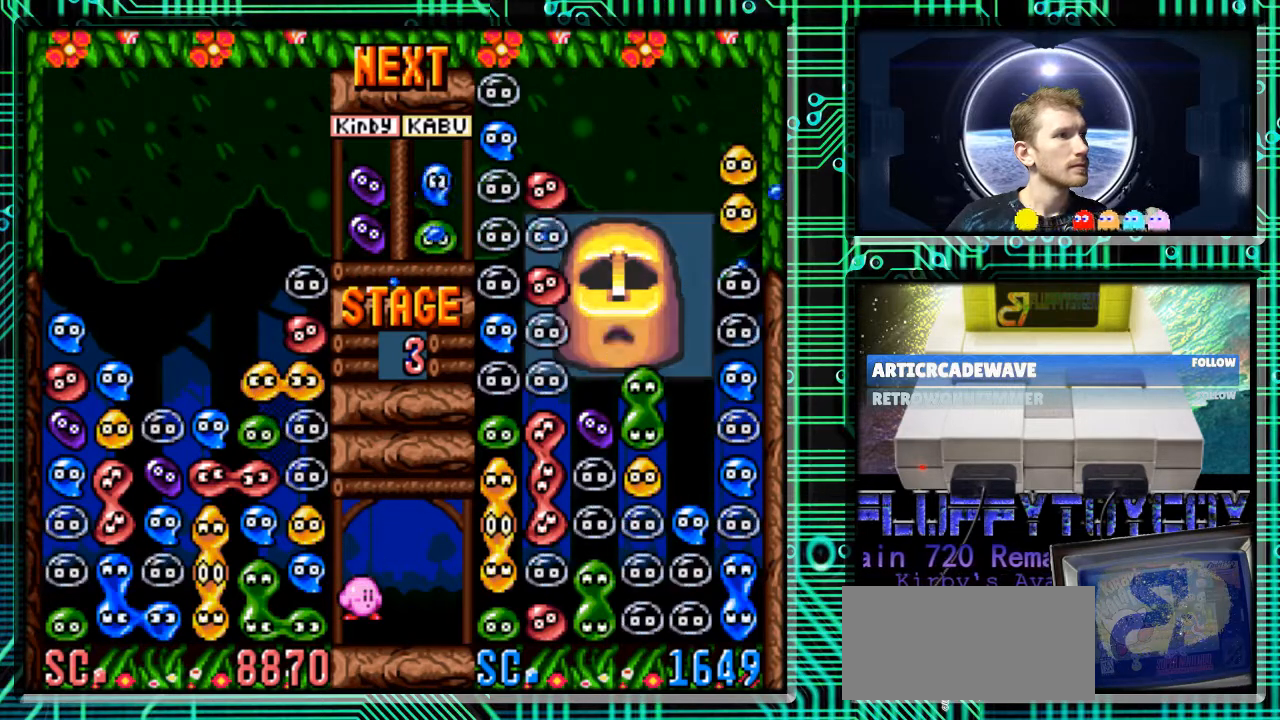
{"buttons": [], "events": []}
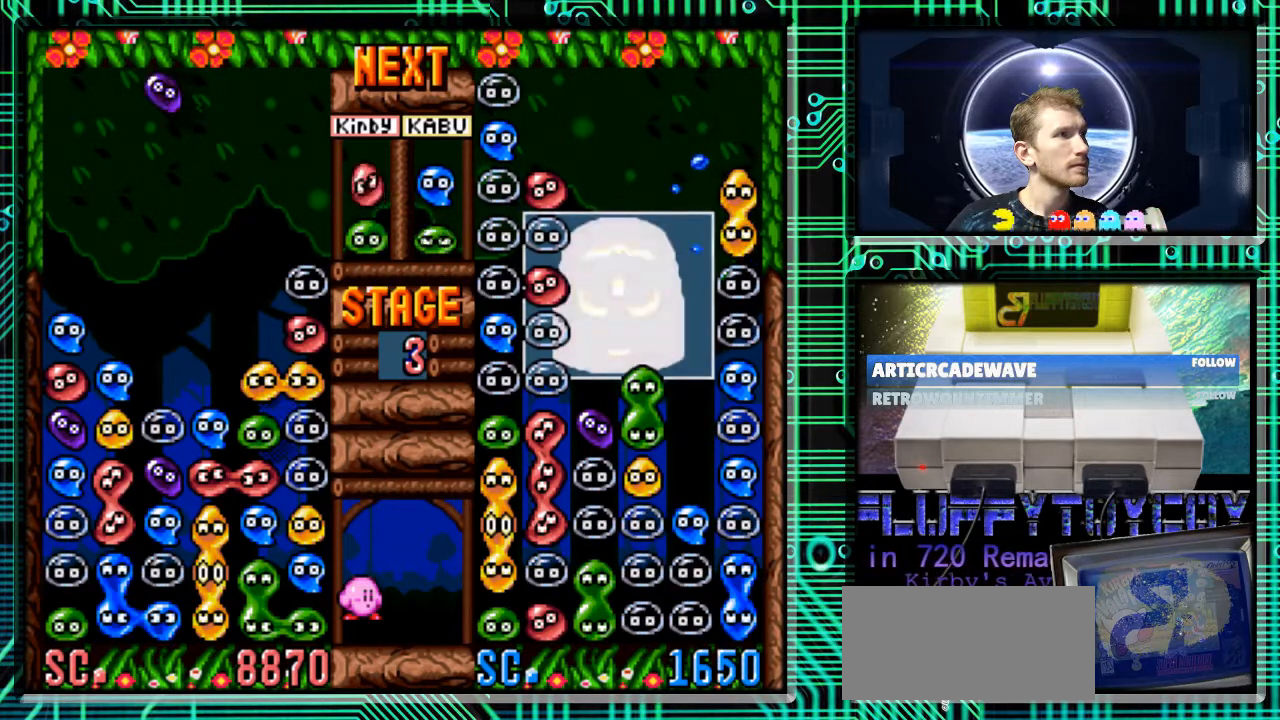
{"buttons": [], "events": [[133, "DPAD_RIGHT", "down"], [233, "DPAD_RIGHT", "up"]]}
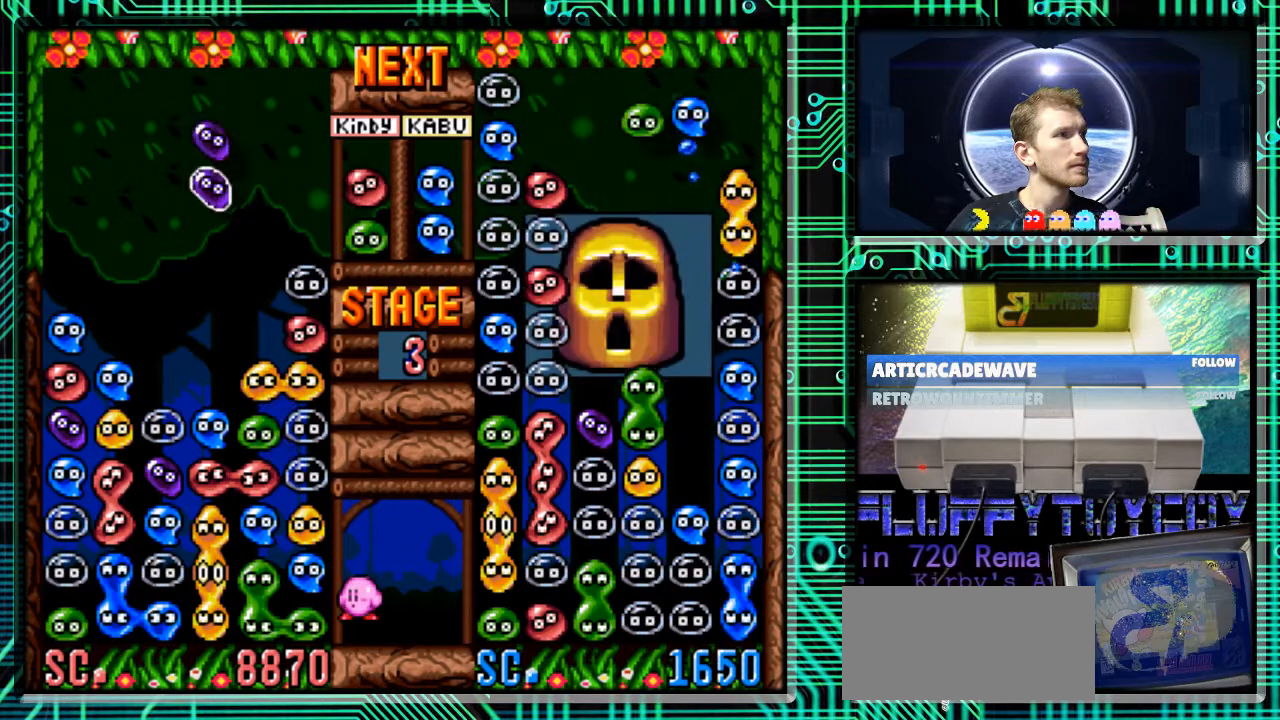
{"buttons": ["DPAD_DOWN"], "events": [[100, "B", "down"], [200, "B", "up"], [467, "DPAD_DOWN", "down"]]}